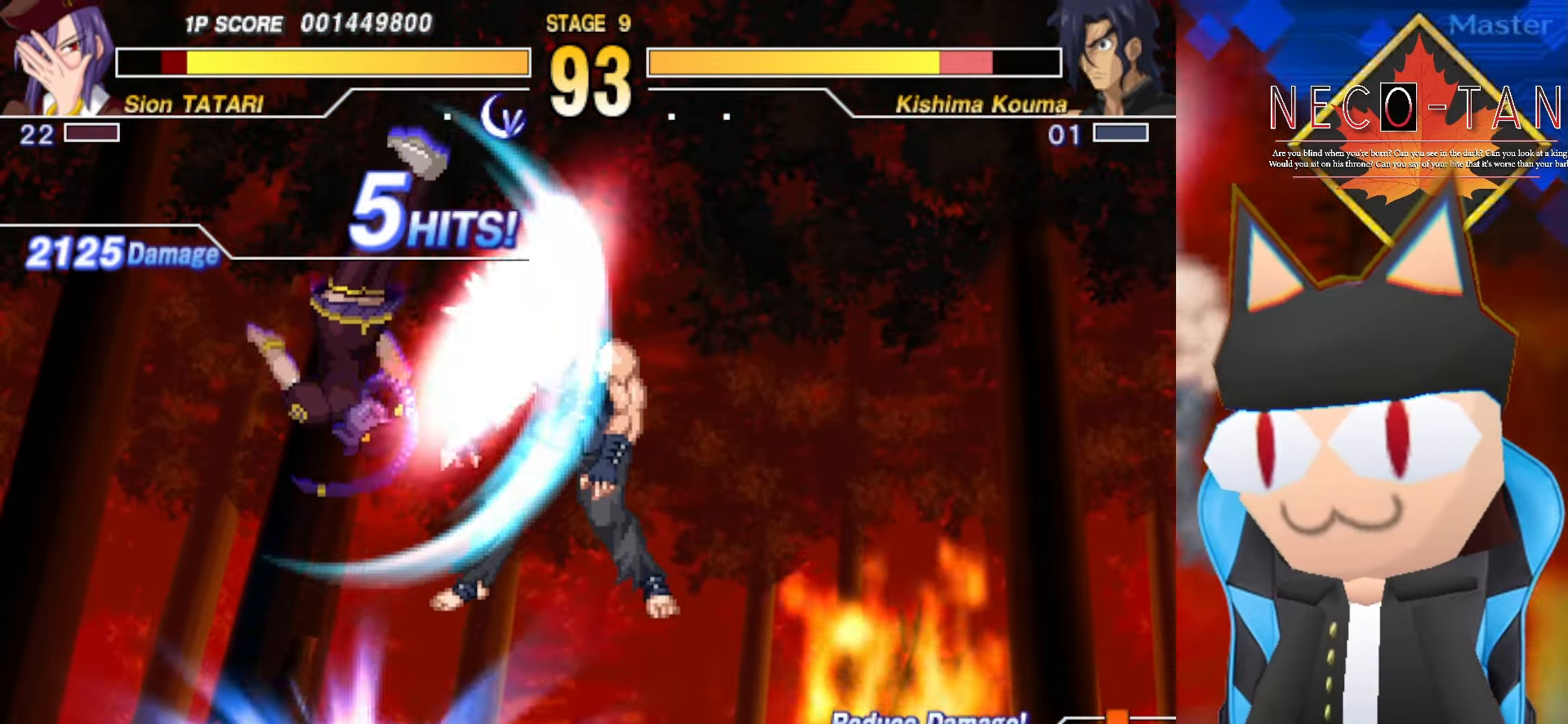
Gameplay with a controller (arcade stick); each line is a JSON object with the inputs held at the frame after it. "events" lists button and stick changes between this image and that frame as [ms after this image, input, new state], when the widget could be followed in between. Not read: L3 R3 other_buttons.
{"buttons": [], "left_stick": "center", "events": [[34, "CIRCLE", "up"], [117, "CIRCLE", "down"], [217, "CIRCLE", "up"], [234, "CIRCLE", "down"], [284, "CIRCLE", "up"], [284, "R2", "down"], [317, "R2", "up"], [417, "left_stick", "center"]]}
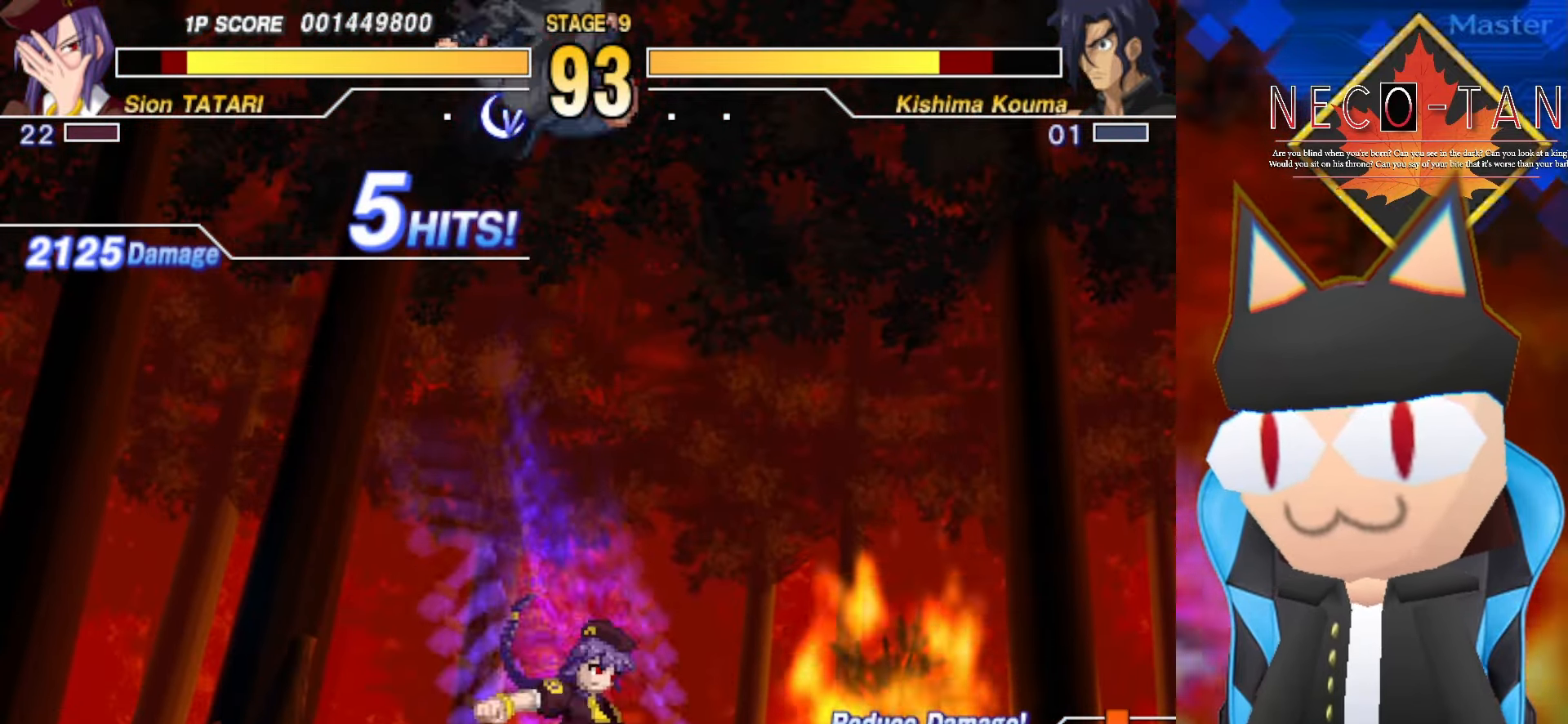
{"buttons": [], "left_stick": "right", "events": [[500, "left_stick", "right"]]}
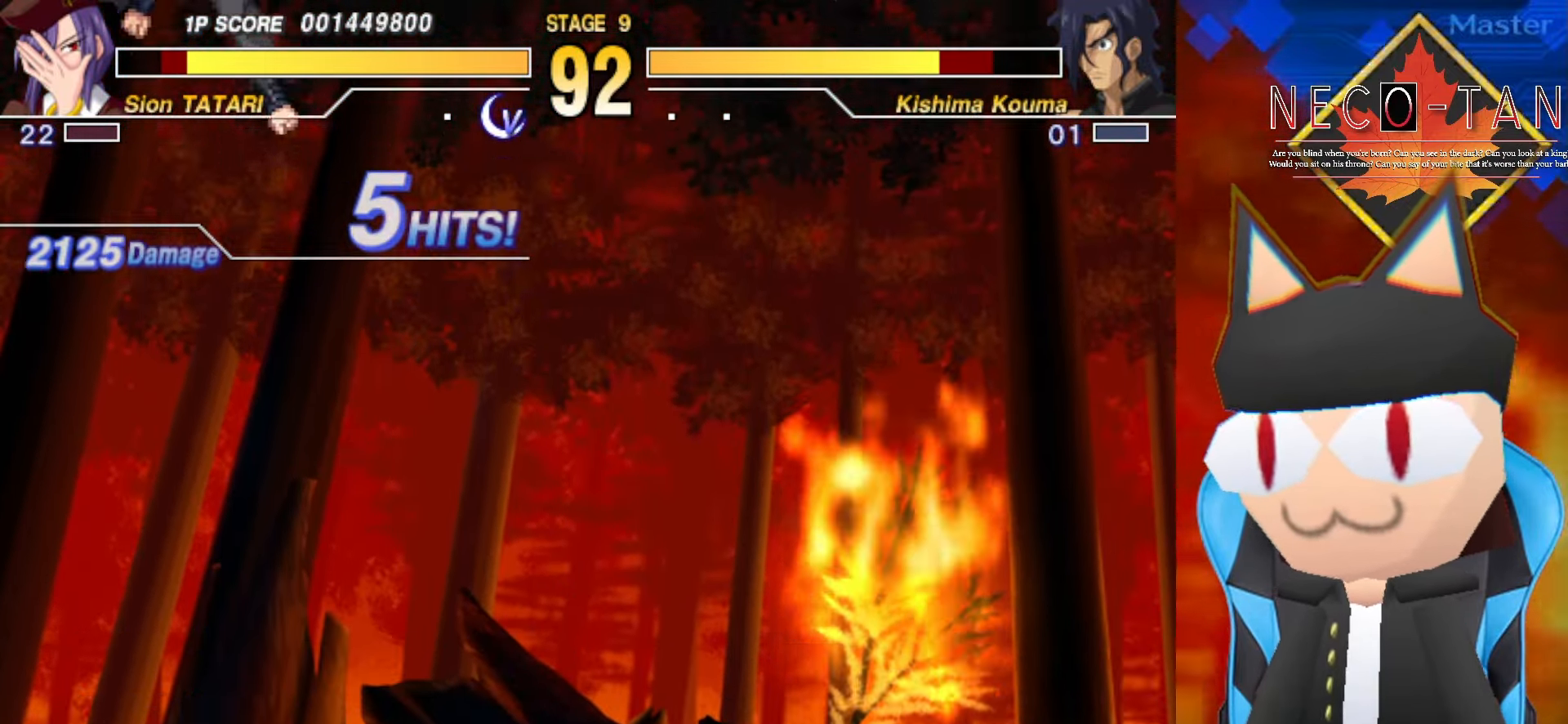
{"buttons": ["CIRCLE", "L2", "R2"], "left_stick": "center", "events": [[383, "CIRCLE", "down"], [383, "L2", "down"], [383, "left_stick", "center"], [400, "R2", "down"]]}
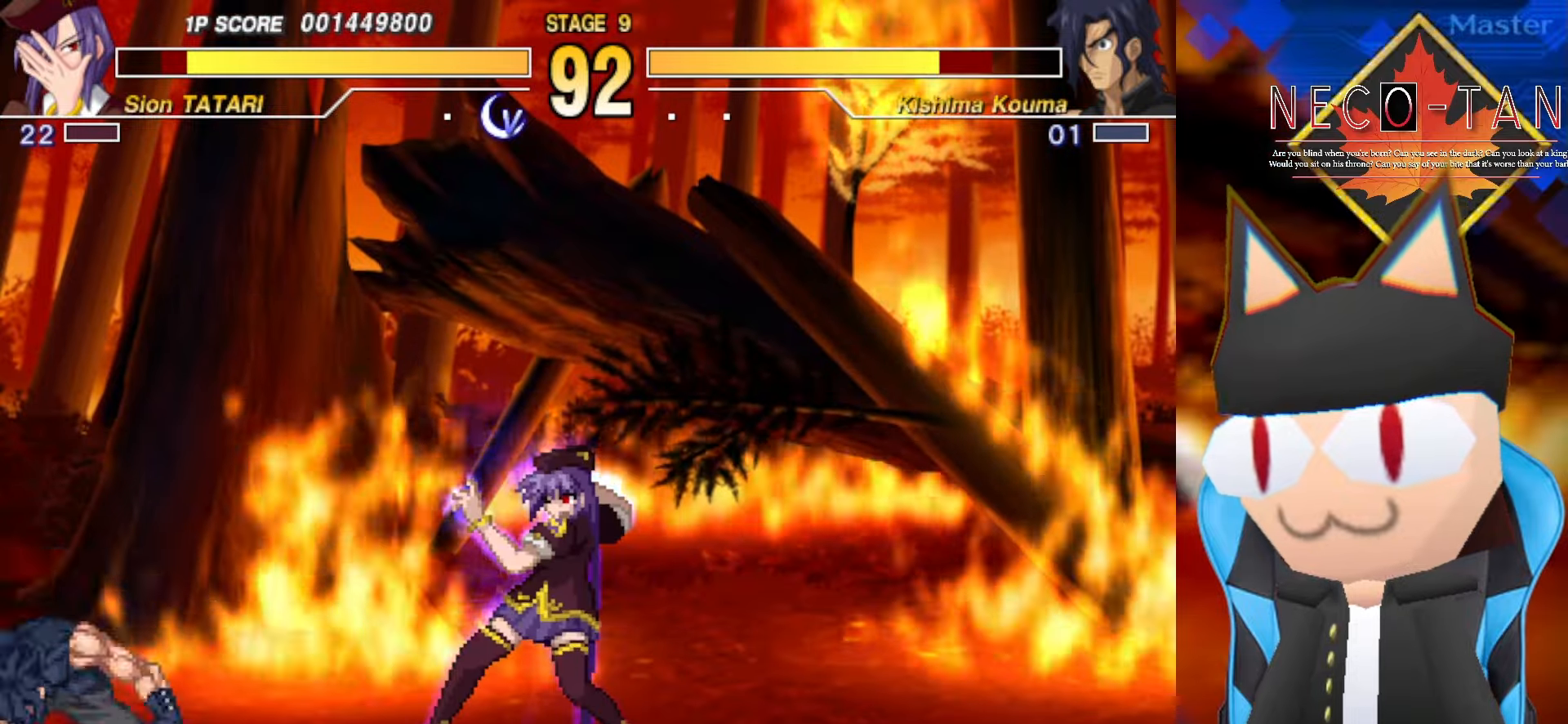
{"buttons": [], "left_stick": "center", "events": [[450, "R2", "up"], [483, "CIRCLE", "up"], [483, "L2", "up"]]}
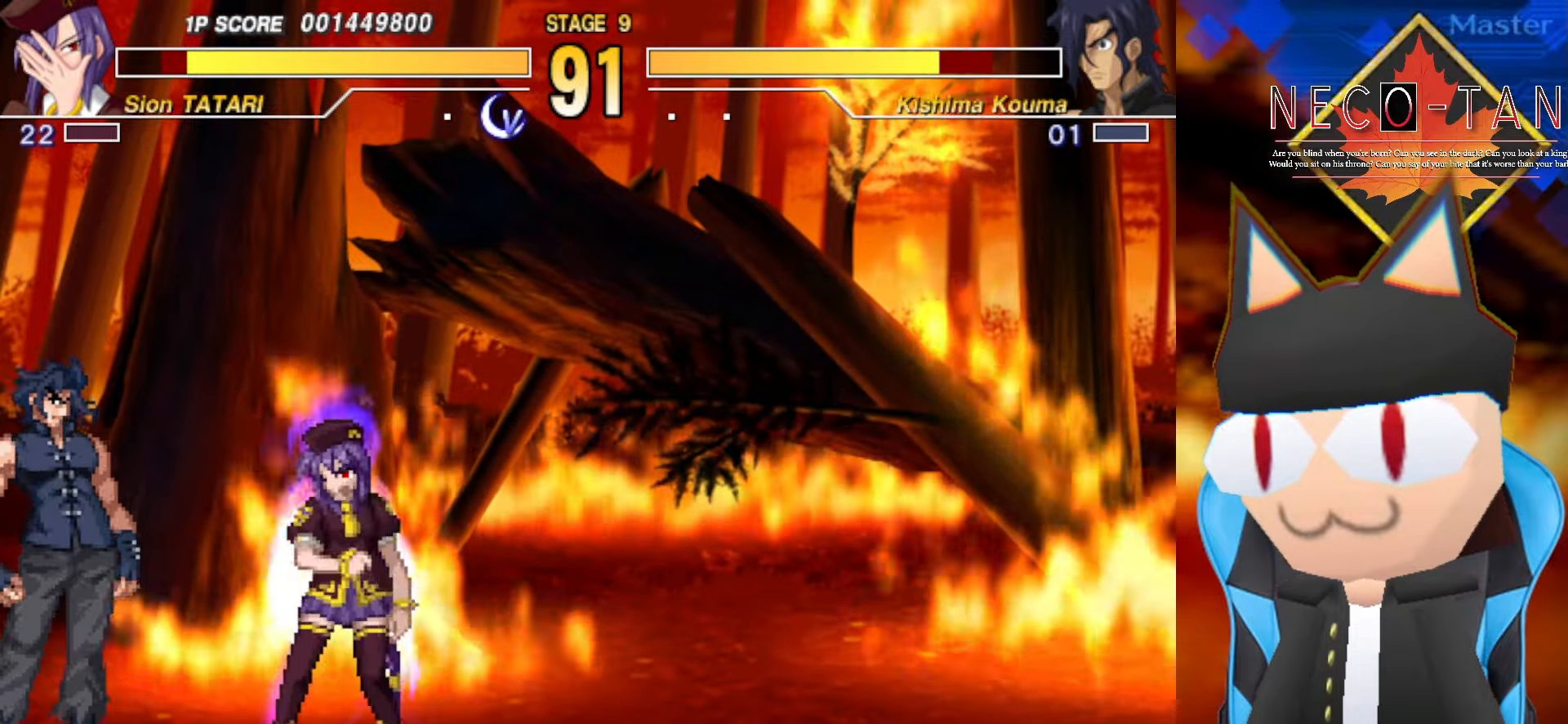
{"buttons": ["CIRCLE", "L2", "R2"], "left_stick": "center", "events": [[83, "CIRCLE", "down"], [83, "L2", "down"], [83, "R2", "down"]]}
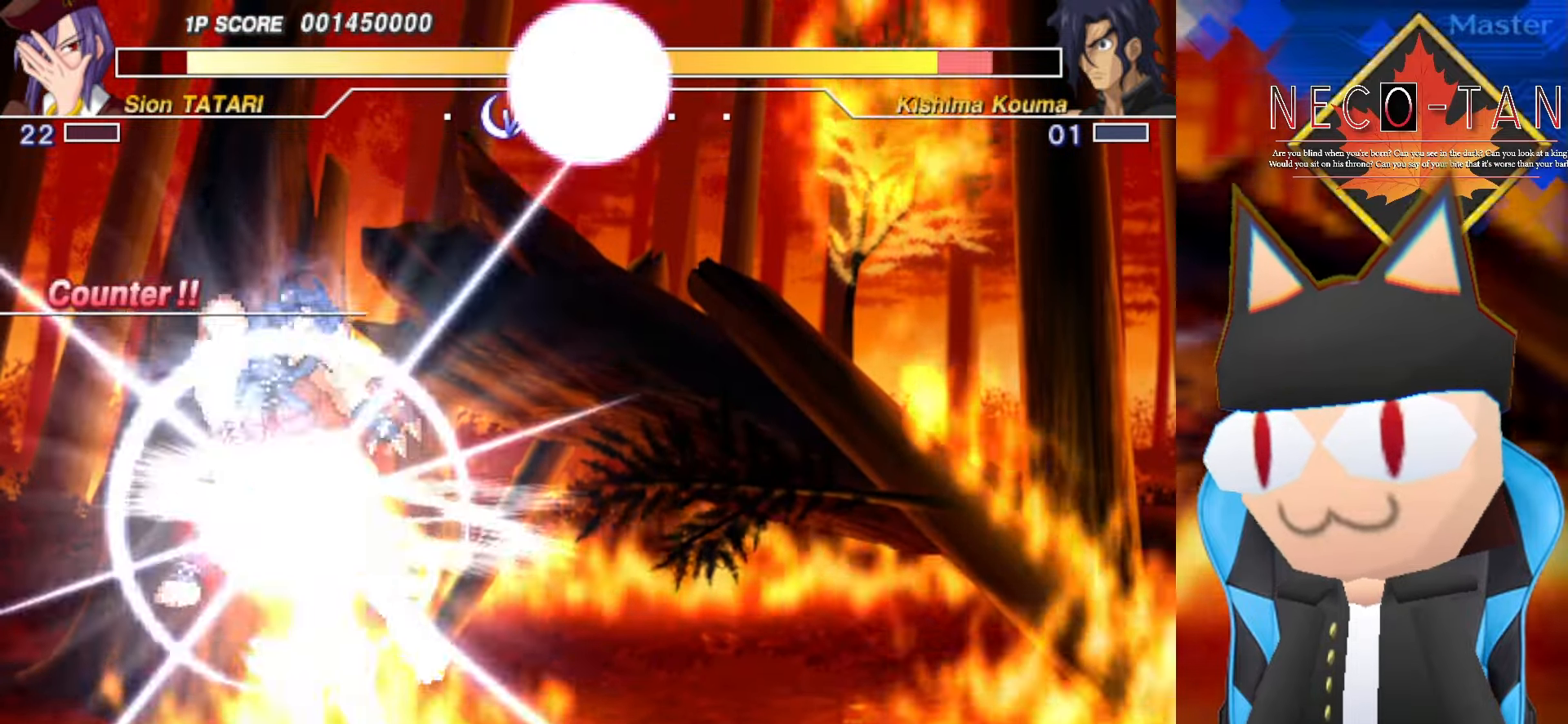
{"buttons": [], "left_stick": "center", "events": [[216, "CIRCLE", "up"], [216, "R2", "up"], [233, "L2", "up"]]}
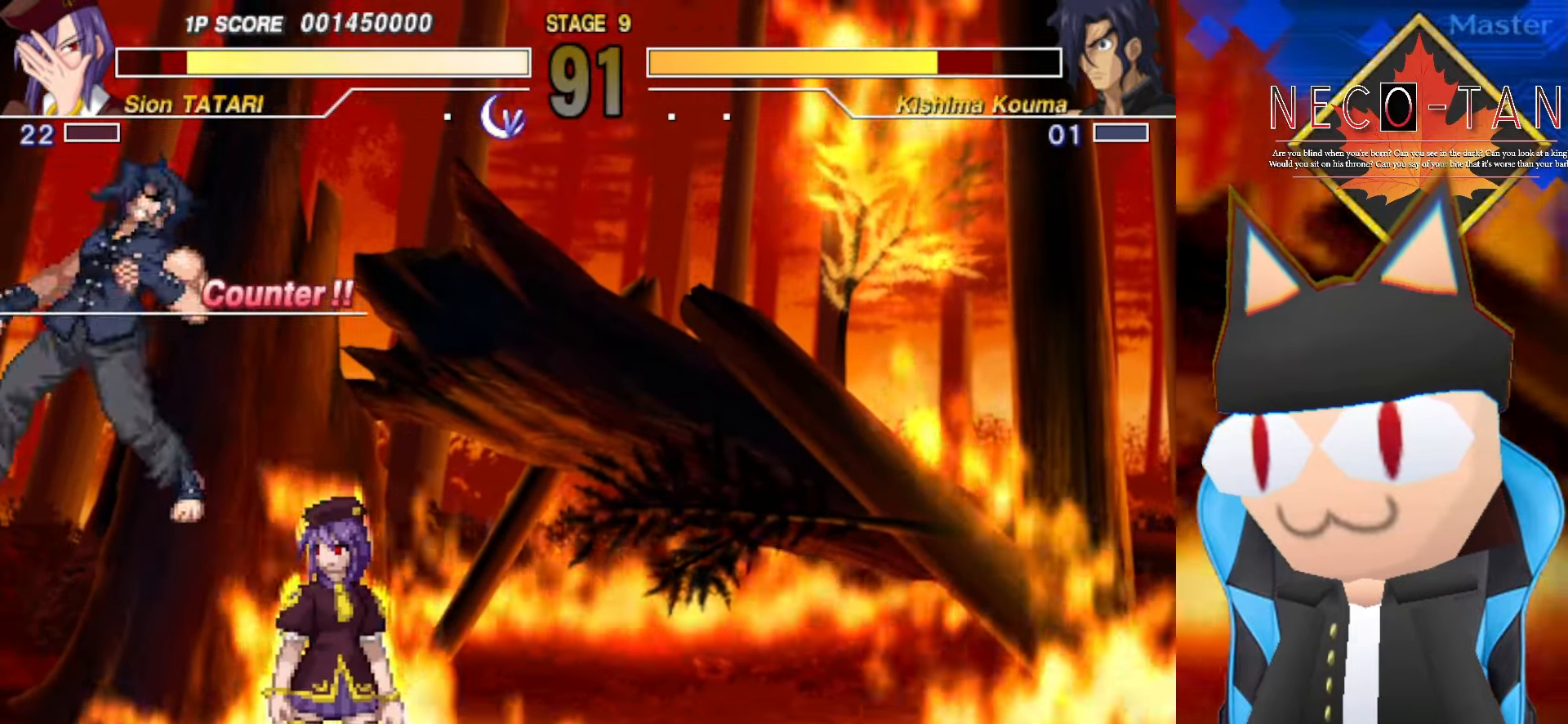
{"buttons": [], "left_stick": "center", "events": []}
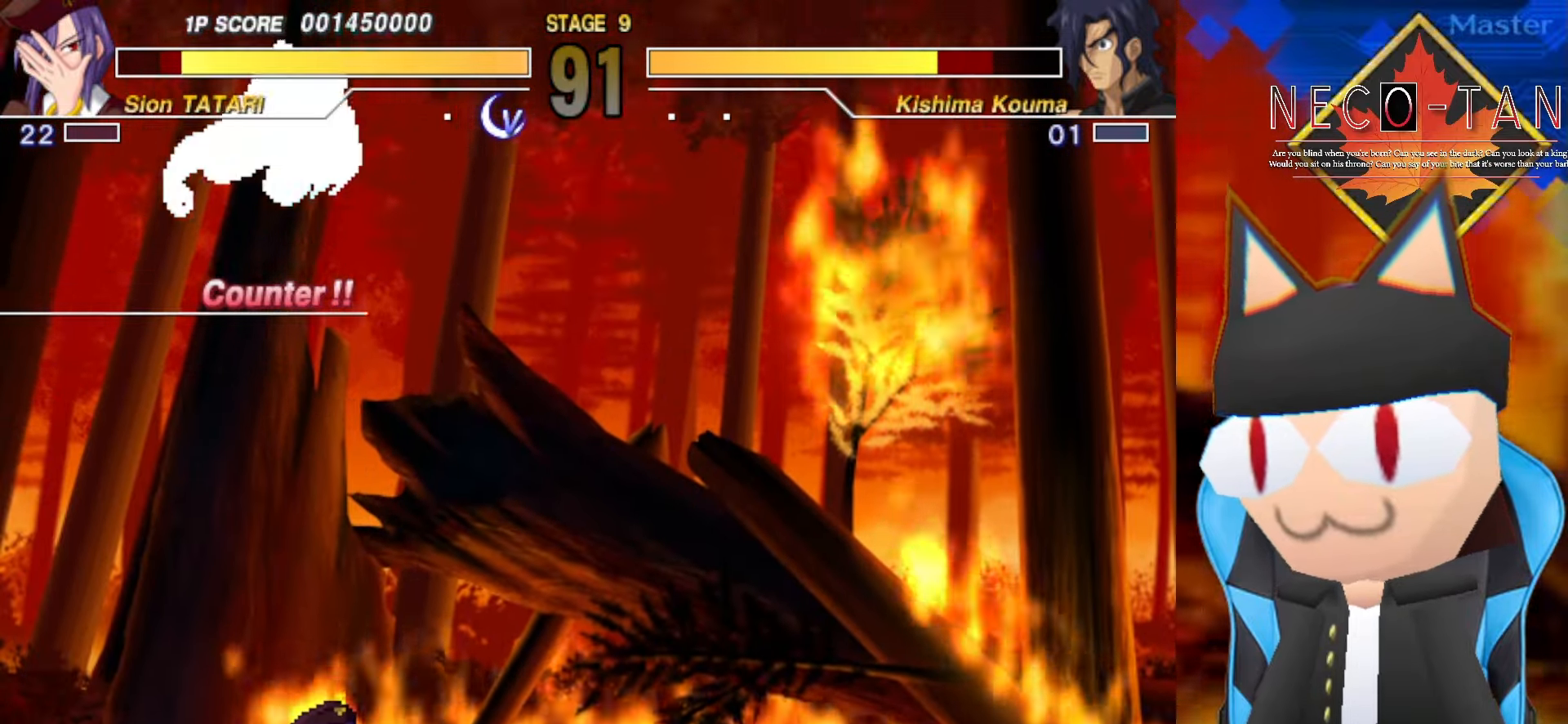
{"buttons": [], "left_stick": "left", "events": [[333, "left_stick", "left"]]}
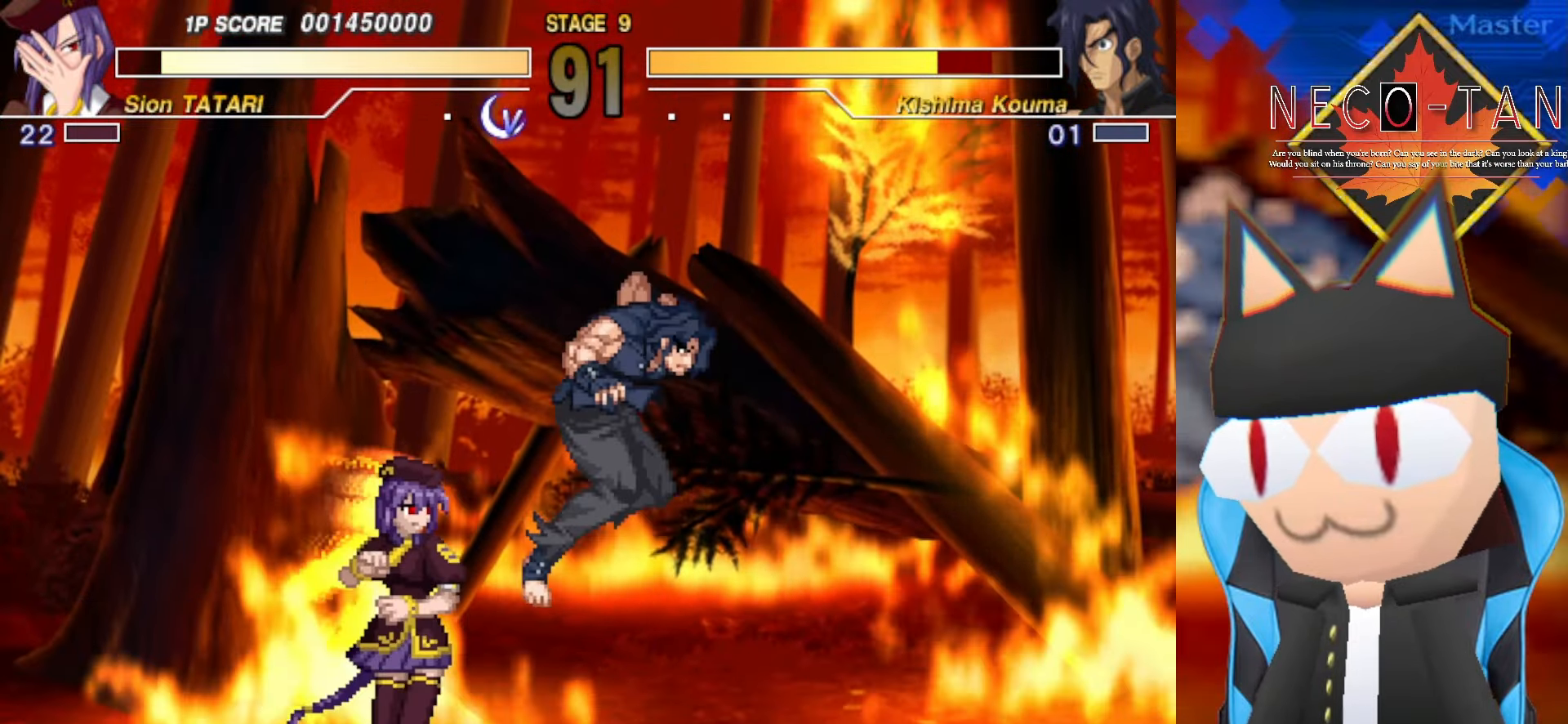
{"buttons": ["CIRCLE"], "left_stick": "center", "events": [[100, "left_stick", "right"], [216, "left_stick", "up"], [316, "left_stick", "left"], [333, "CIRCLE", "down"], [383, "left_stick", "center"]]}
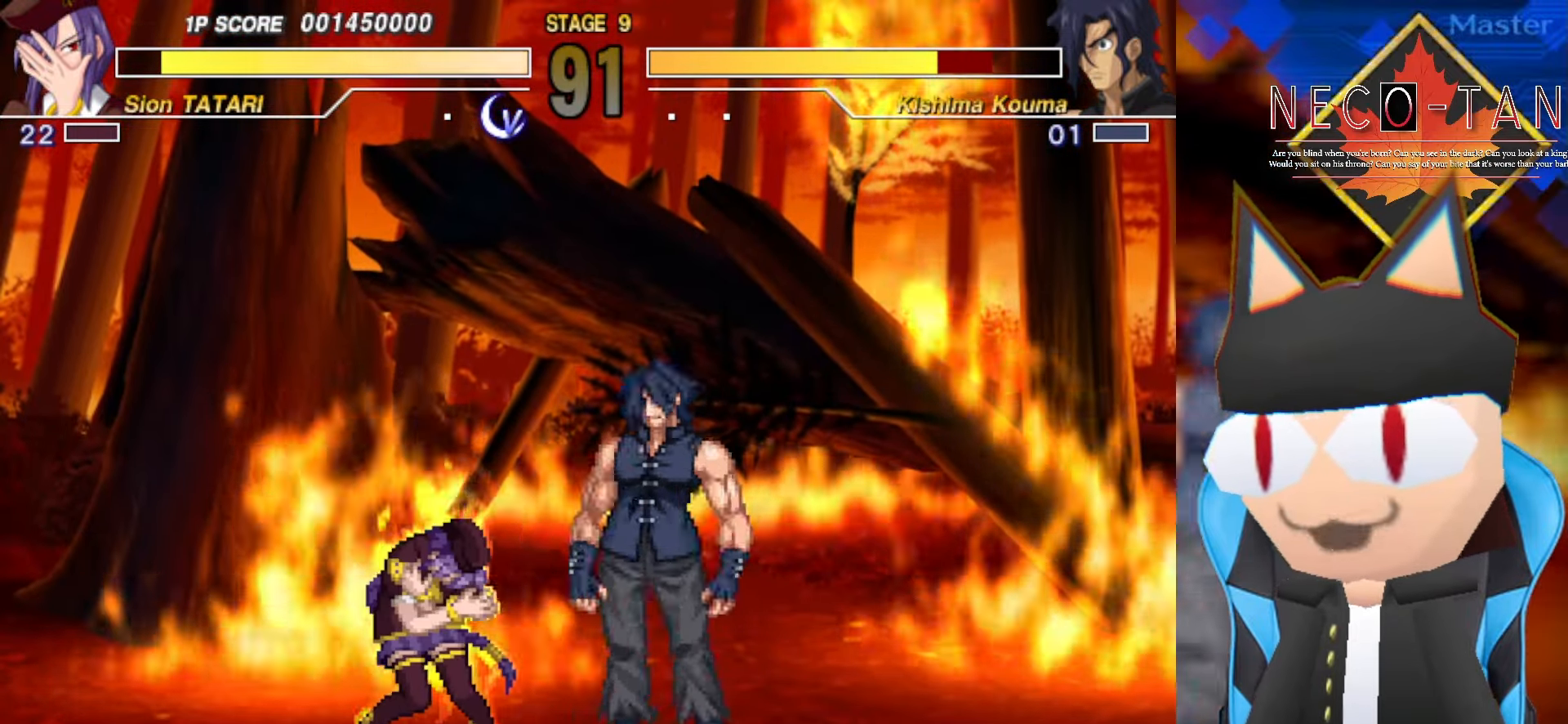
{"buttons": ["CIRCLE"], "left_stick": "center", "events": []}
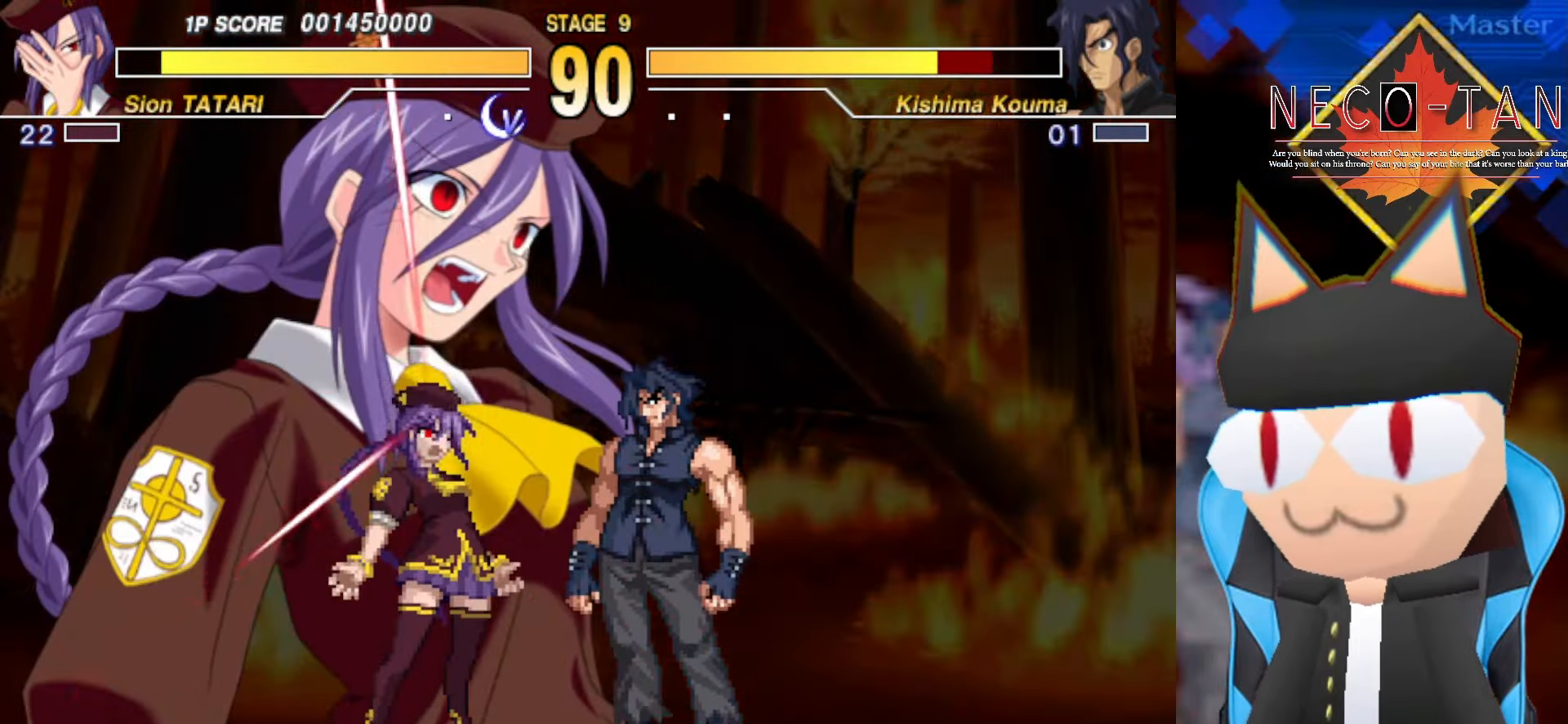
{"buttons": ["CIRCLE"], "left_stick": "center", "events": []}
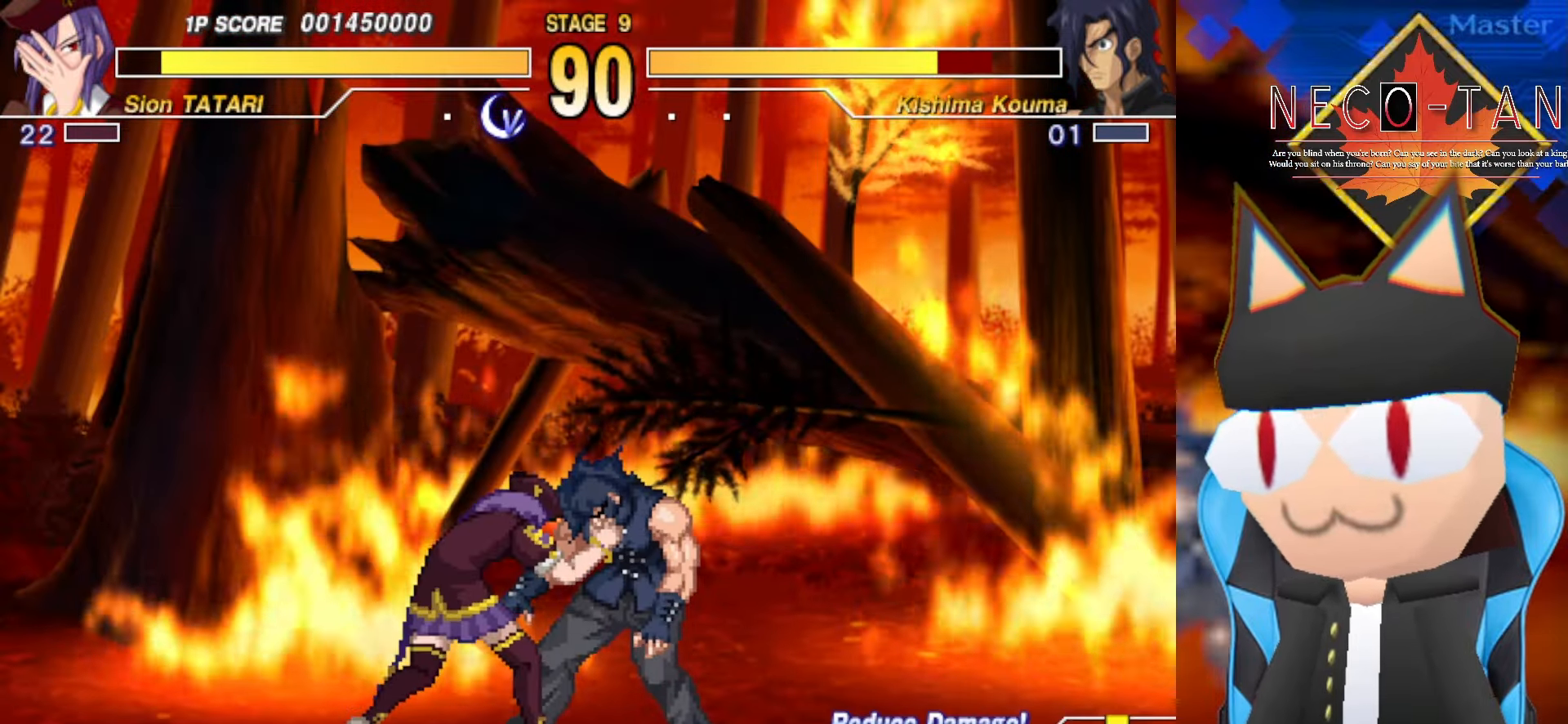
{"buttons": [], "left_stick": "center", "events": [[350, "CIRCLE", "up"]]}
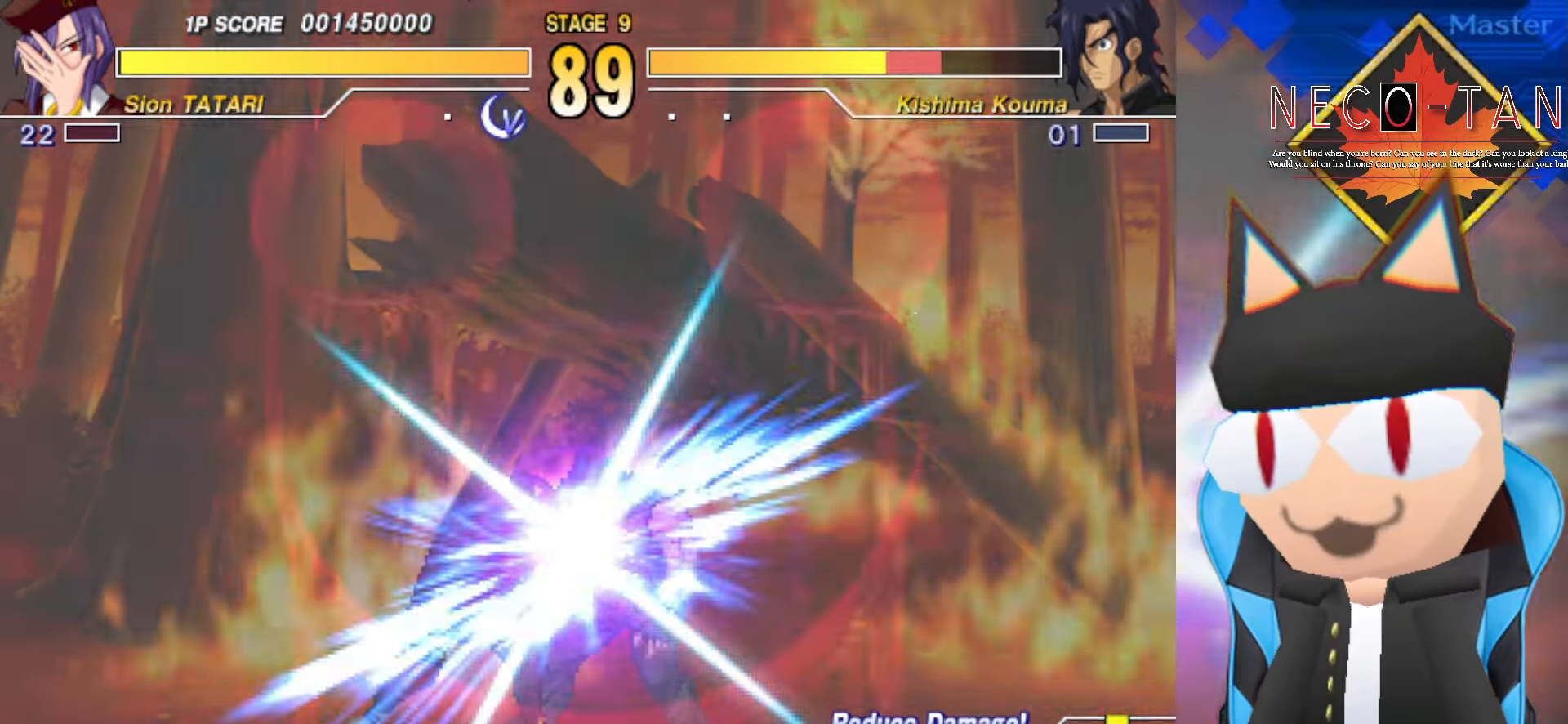
{"buttons": [], "left_stick": "center", "events": []}
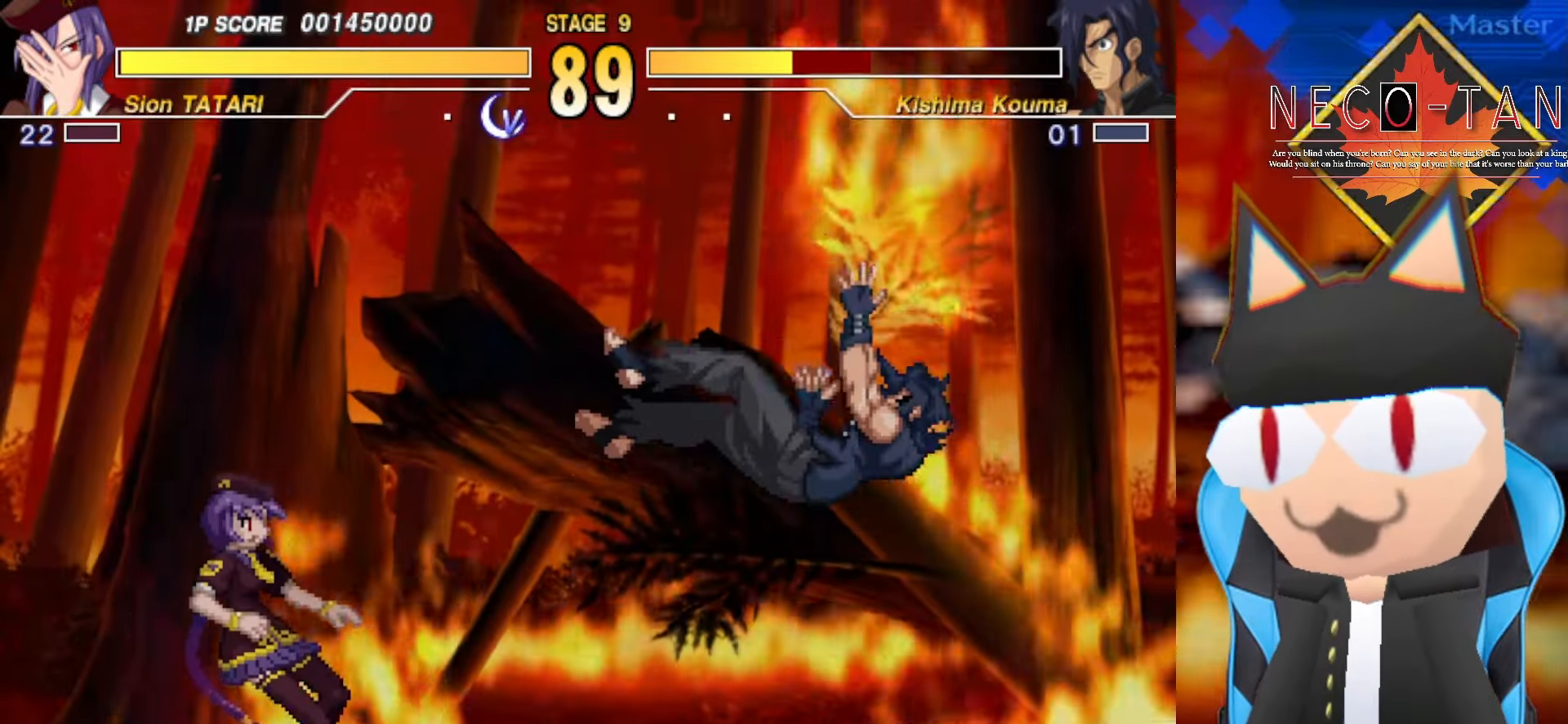
{"buttons": [], "left_stick": "center", "events": []}
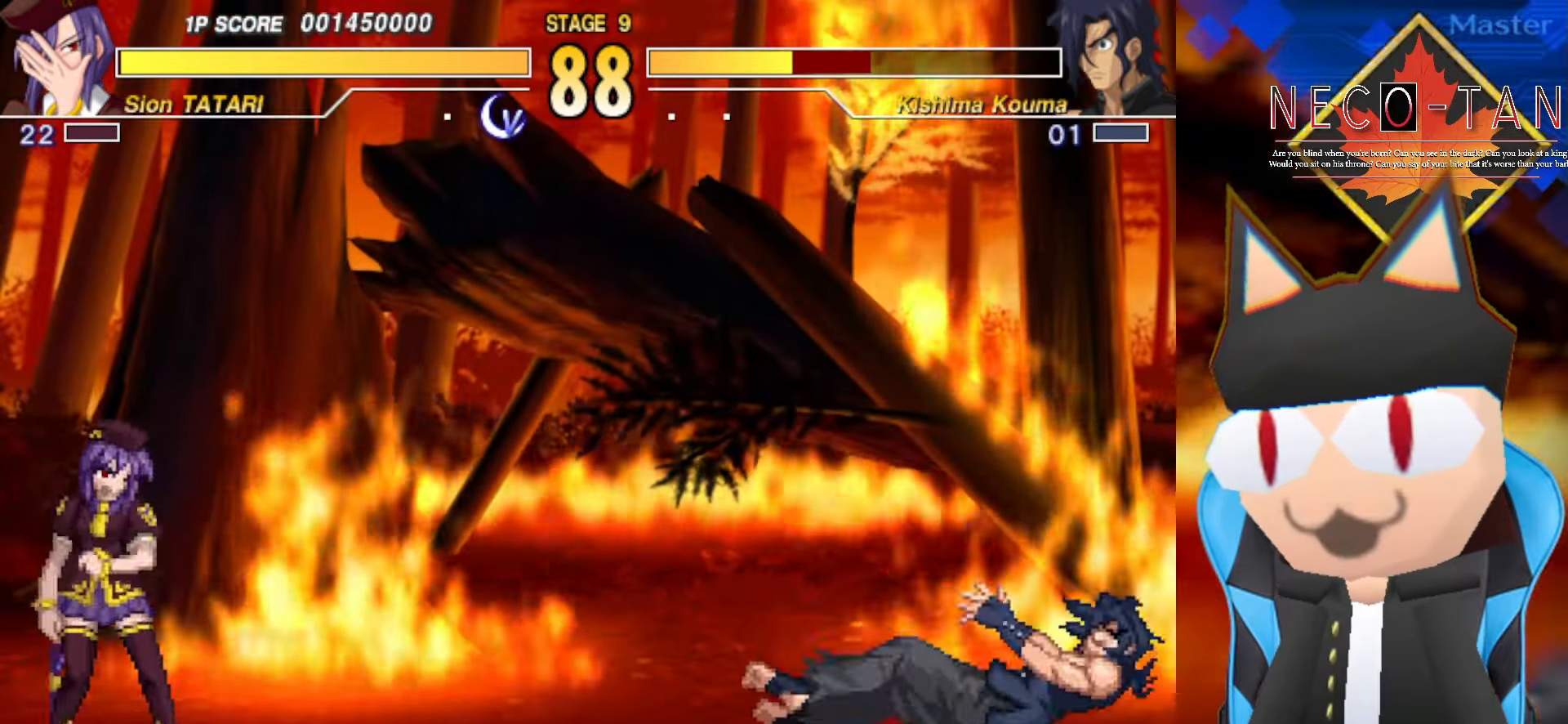
{"buttons": [], "left_stick": "up-left", "events": [[284, "left_stick", "up-right"], [417, "left_stick", "up-left"]]}
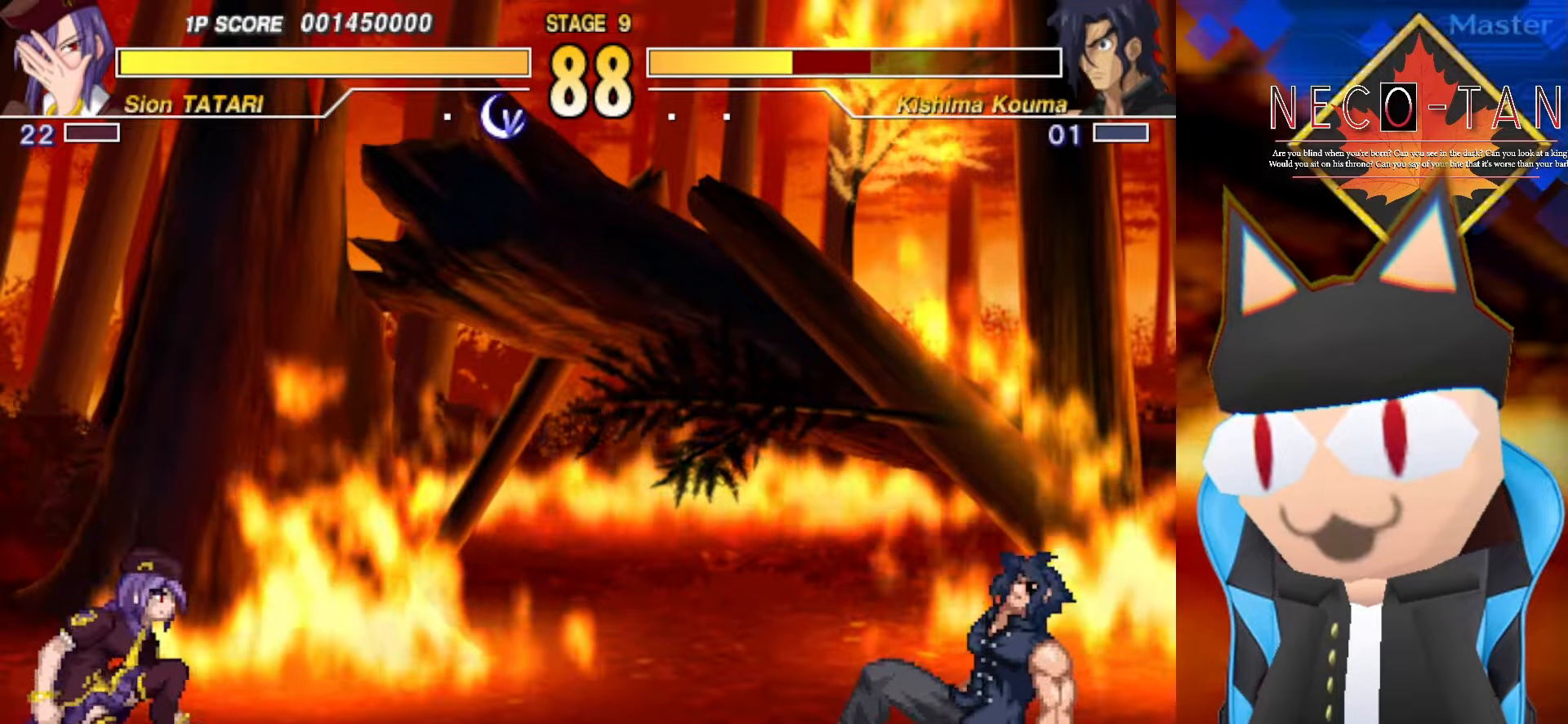
{"buttons": ["L2"], "left_stick": "center", "events": [[67, "L2", "down"], [84, "left_stick", "center"]]}
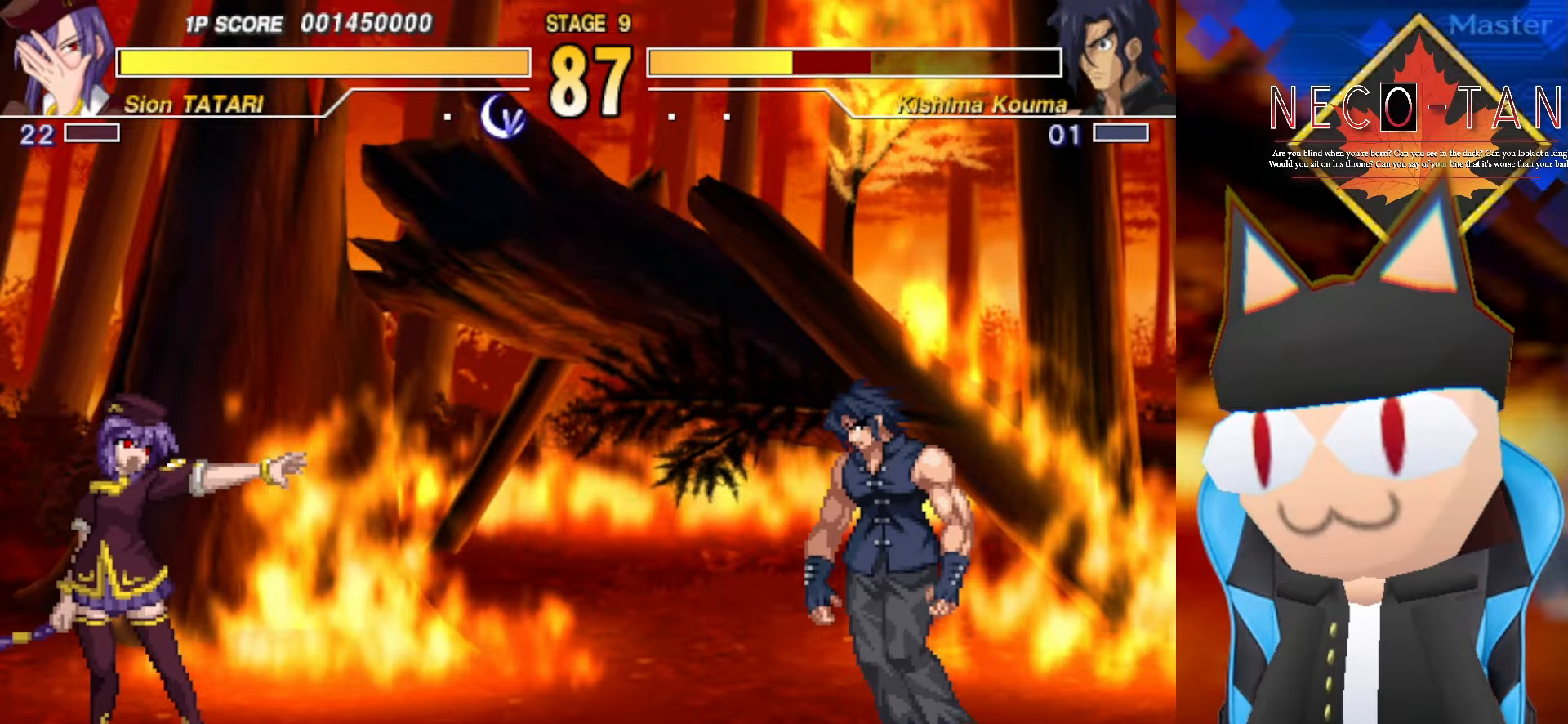
{"buttons": [], "left_stick": "up-right", "events": [[134, "L2", "up"], [217, "left_stick", "left"], [417, "left_stick", "up-right"]]}
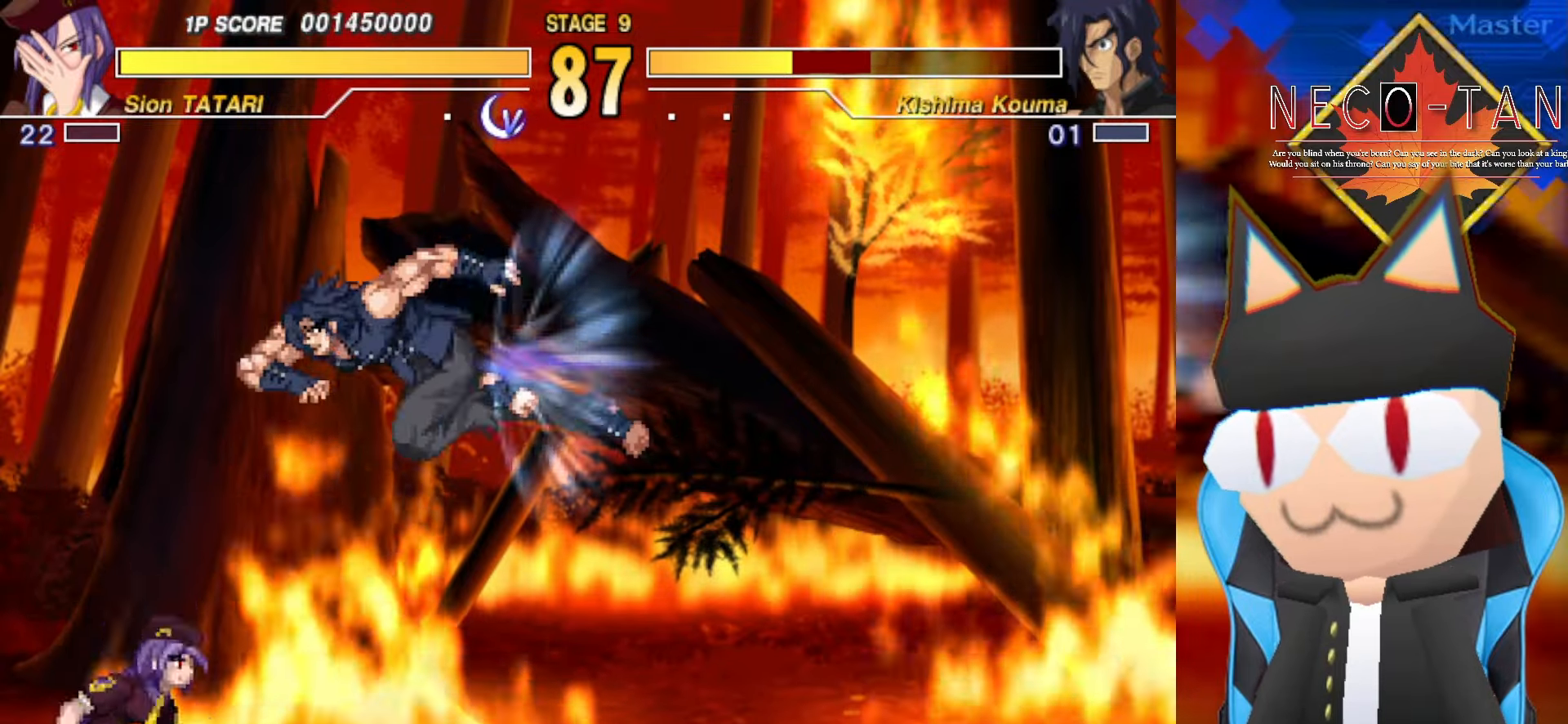
{"buttons": ["R2"], "left_stick": "center", "events": [[167, "L2", "down"], [250, "L2", "up"], [334, "L2", "down"], [400, "R2", "down"], [417, "L2", "up"], [417, "left_stick", "center"]]}
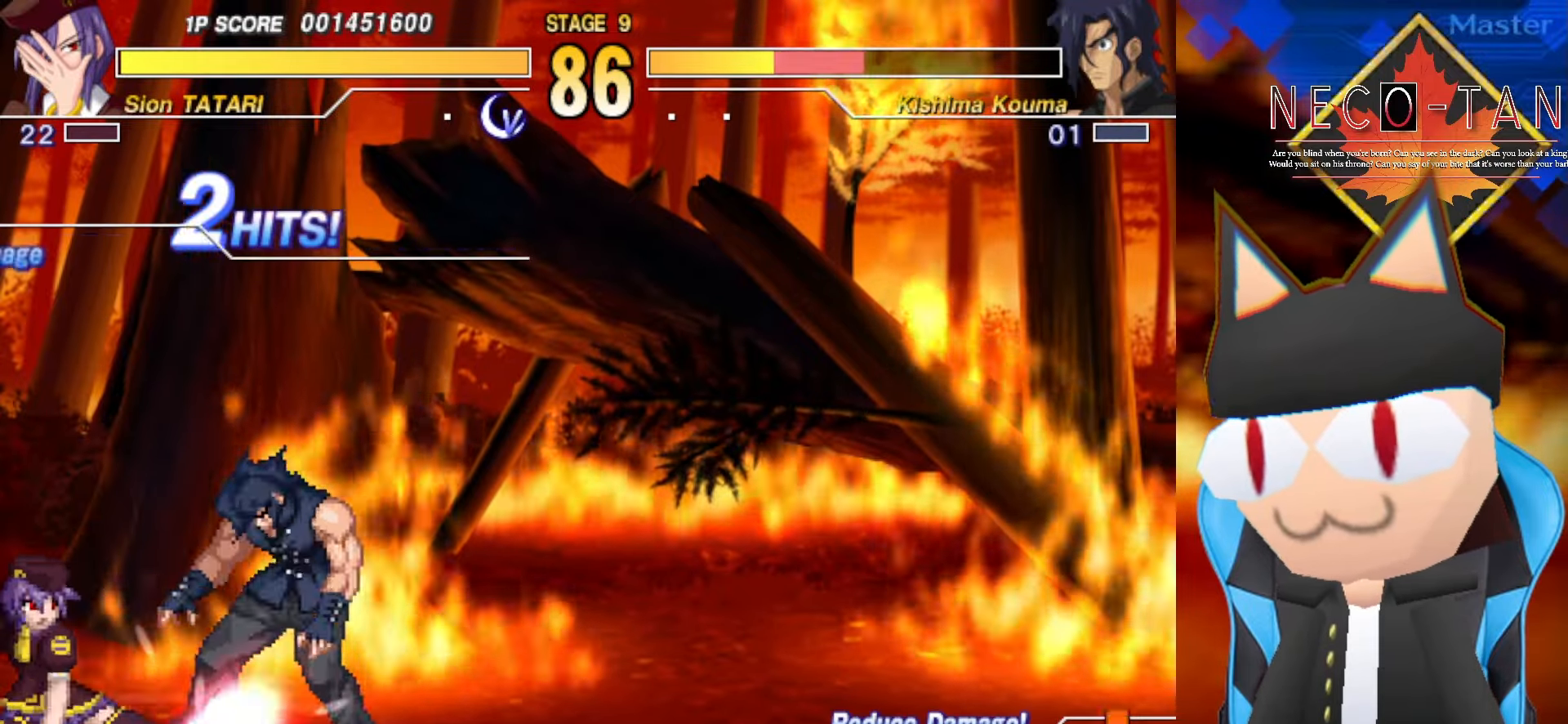
{"buttons": ["CIRCLE"], "left_stick": "center", "events": [[84, "R2", "up"], [167, "R2", "down"], [184, "CIRCLE", "down"], [200, "CIRCLE", "up"], [217, "R2", "up"], [250, "CIRCLE", "down"], [434, "CIRCLE", "up"], [484, "CIRCLE", "down"]]}
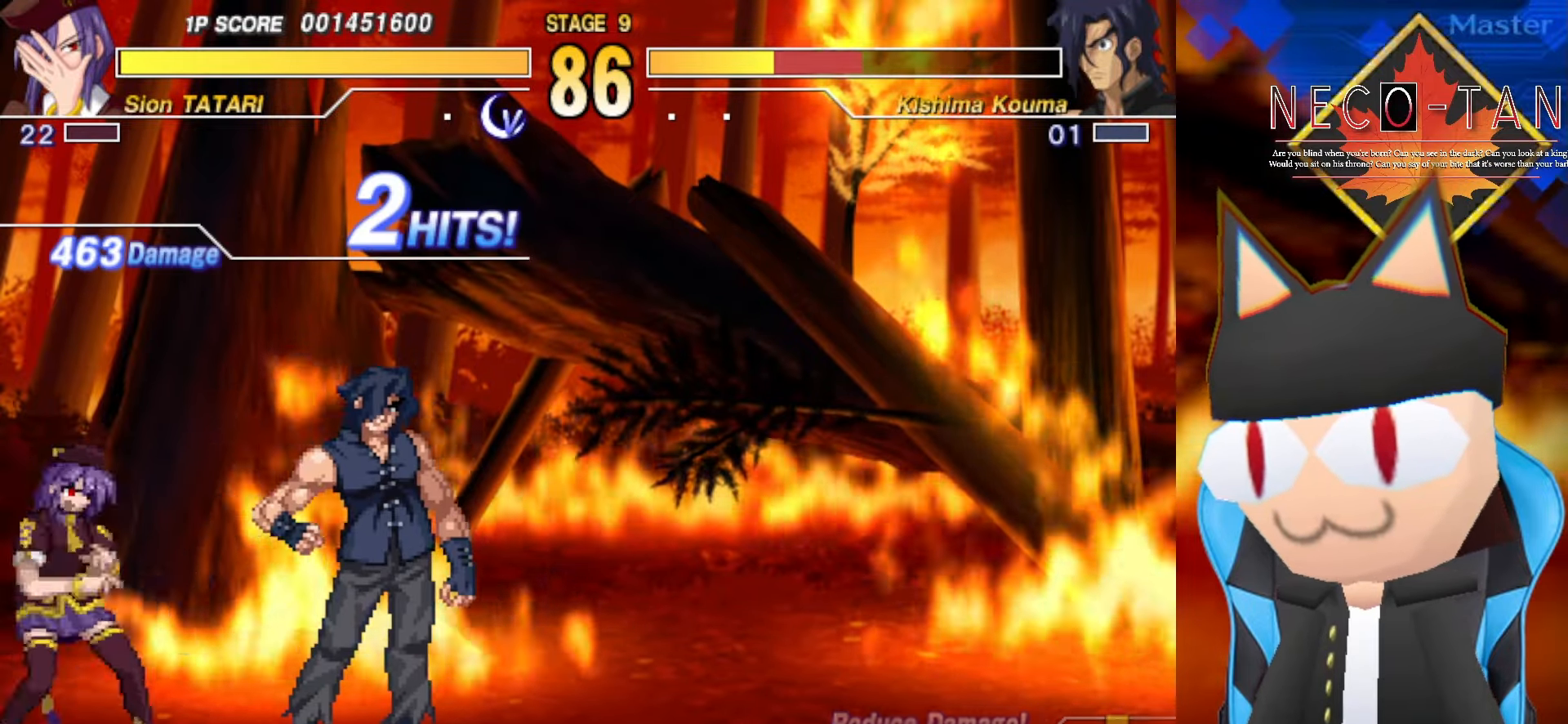
{"buttons": ["L2"], "left_stick": "left", "events": [[100, "CIRCLE", "up"], [117, "CIRCLE", "down"], [234, "left_stick", "up-right"], [267, "CIRCLE", "up"], [350, "left_stick", "up-left"], [450, "L2", "down"], [450, "left_stick", "left"]]}
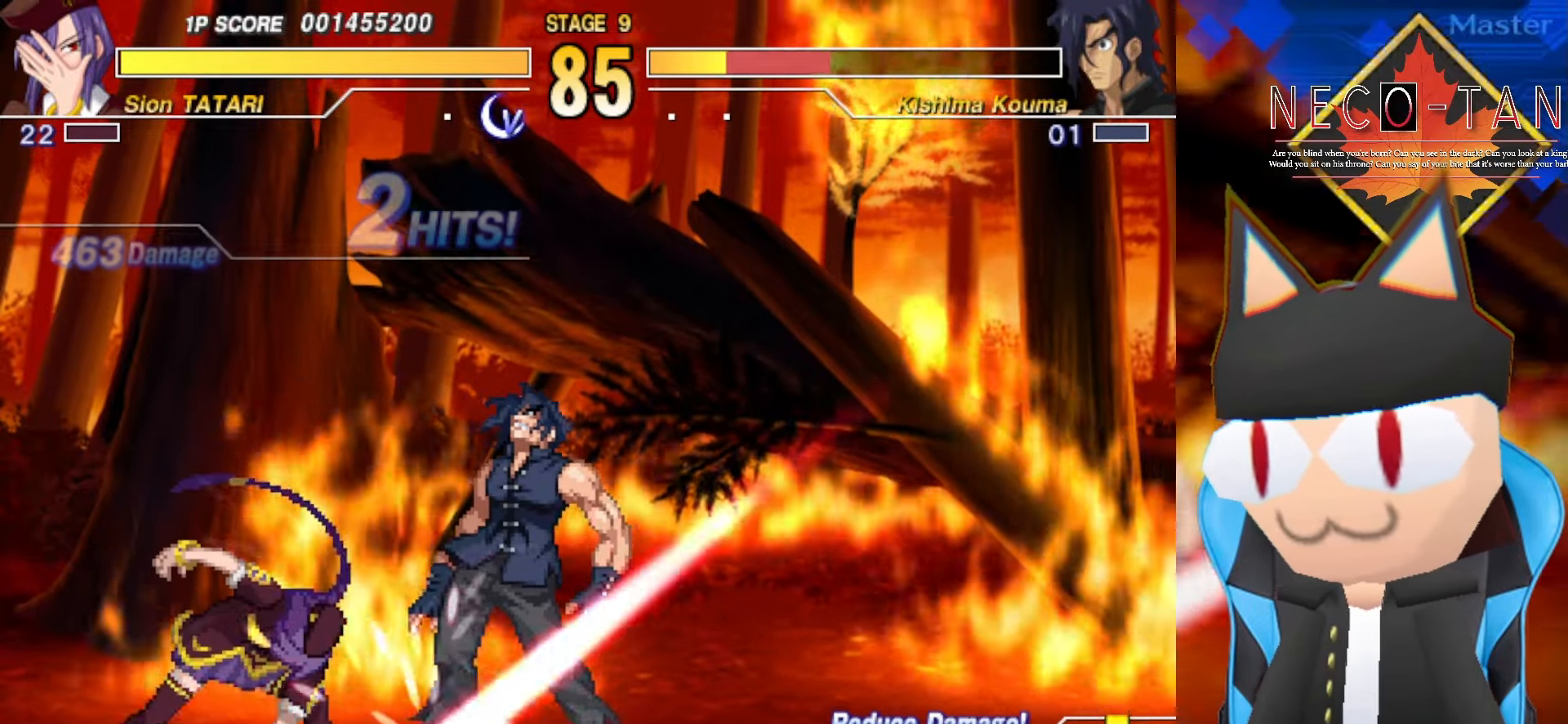
{"buttons": [], "left_stick": "center", "events": [[67, "L2", "up"], [84, "left_stick", "center"], [150, "L2", "down"], [200, "L2", "up"], [267, "L2", "down"], [367, "L2", "up"]]}
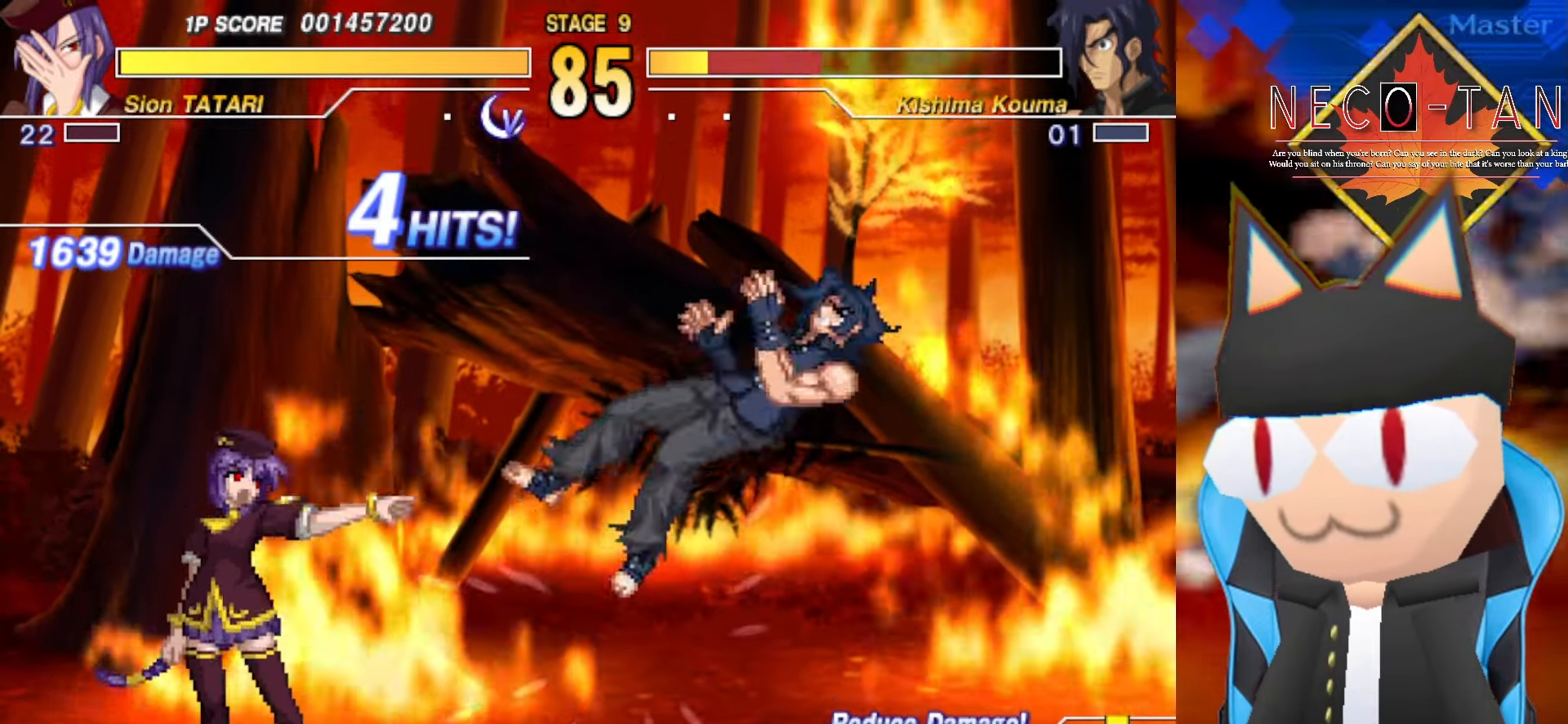
{"buttons": ["R2"], "left_stick": "right", "events": [[200, "left_stick", "left"], [317, "left_stick", "up"], [400, "left_stick", "right"], [450, "R2", "down"]]}
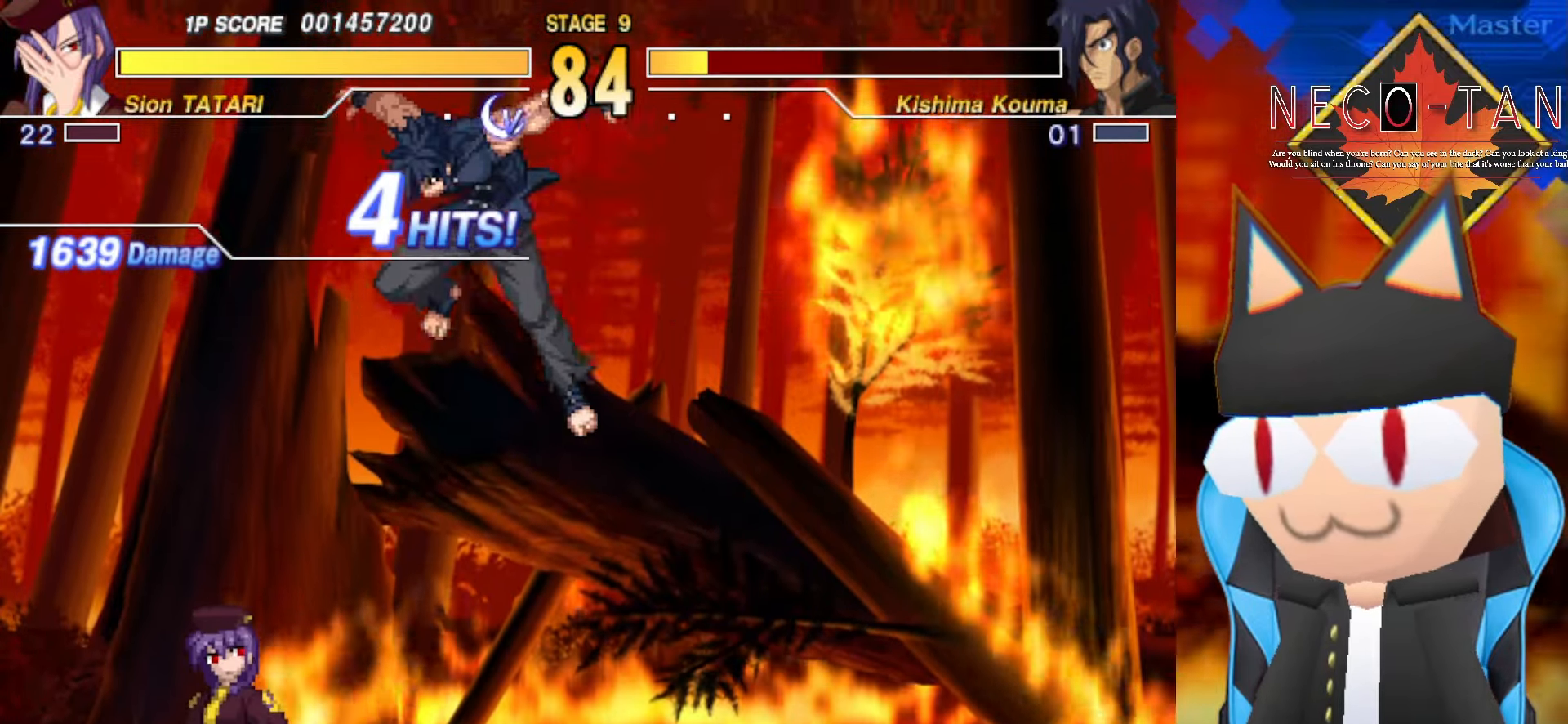
{"buttons": ["L2"], "left_stick": "center", "events": [[17, "left_stick", "center"], [84, "R2", "up"], [167, "L2", "down"], [250, "L2", "up"], [334, "L2", "down"], [417, "L2", "up"], [484, "L2", "down"]]}
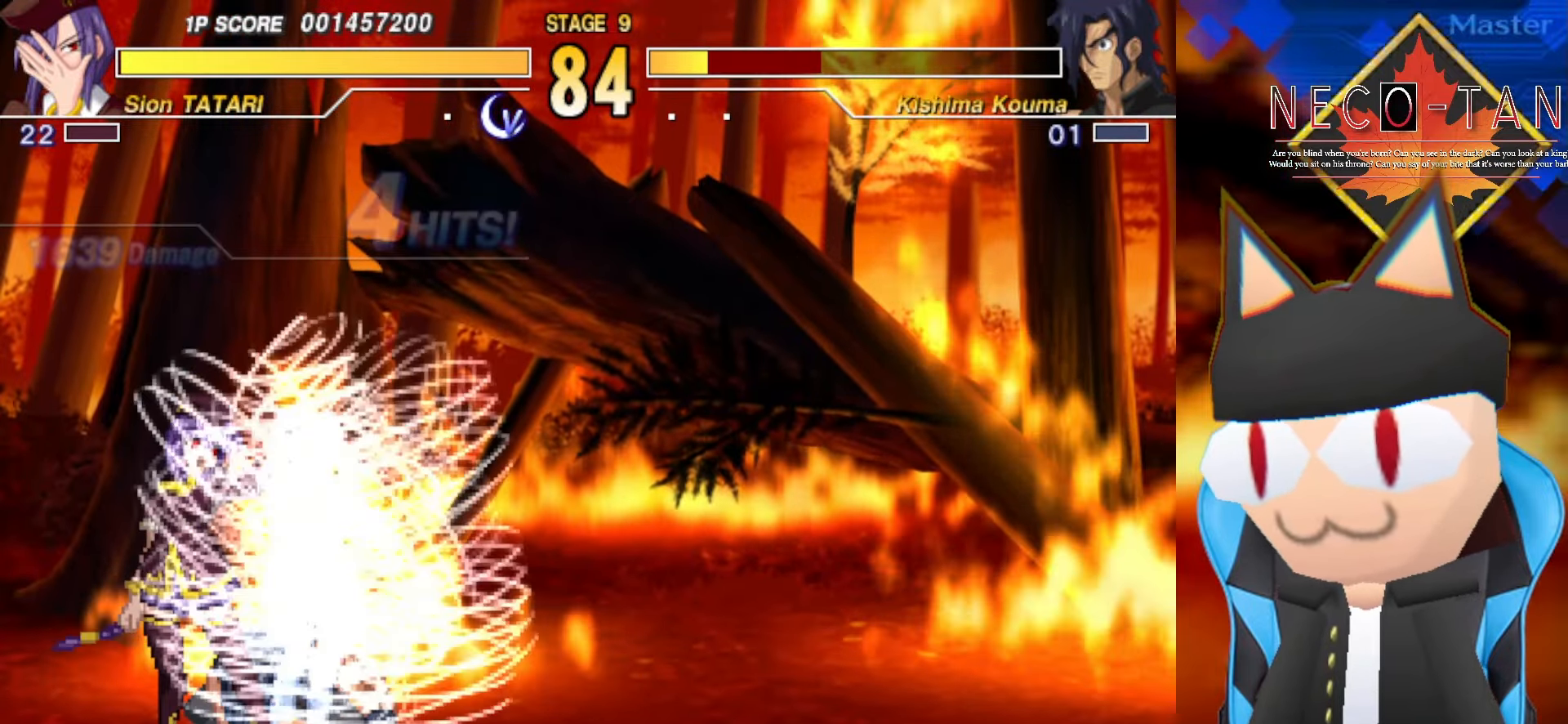
{"buttons": ["L2"], "left_stick": "up", "events": [[50, "L2", "up"], [134, "L2", "down"], [200, "L2", "up"], [267, "left_stick", "up"], [284, "L2", "down"], [334, "L2", "up"], [417, "L2", "down"]]}
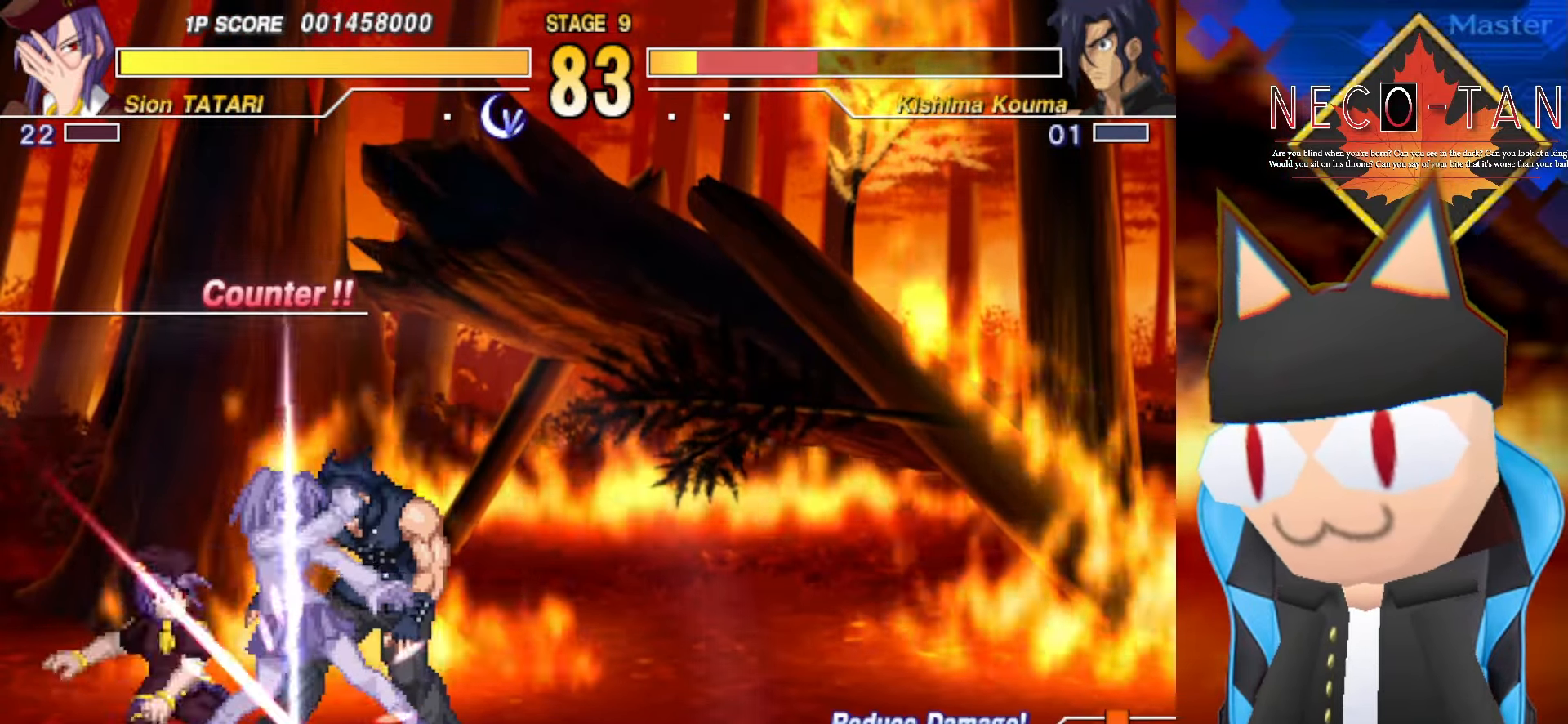
{"buttons": ["CIRCLE"], "left_stick": "center", "events": [[17, "L2", "up"], [67, "R2", "down"], [117, "R2", "up"], [167, "left_stick", "center"], [217, "CIRCLE", "down"], [400, "CIRCLE", "up"], [484, "CIRCLE", "down"]]}
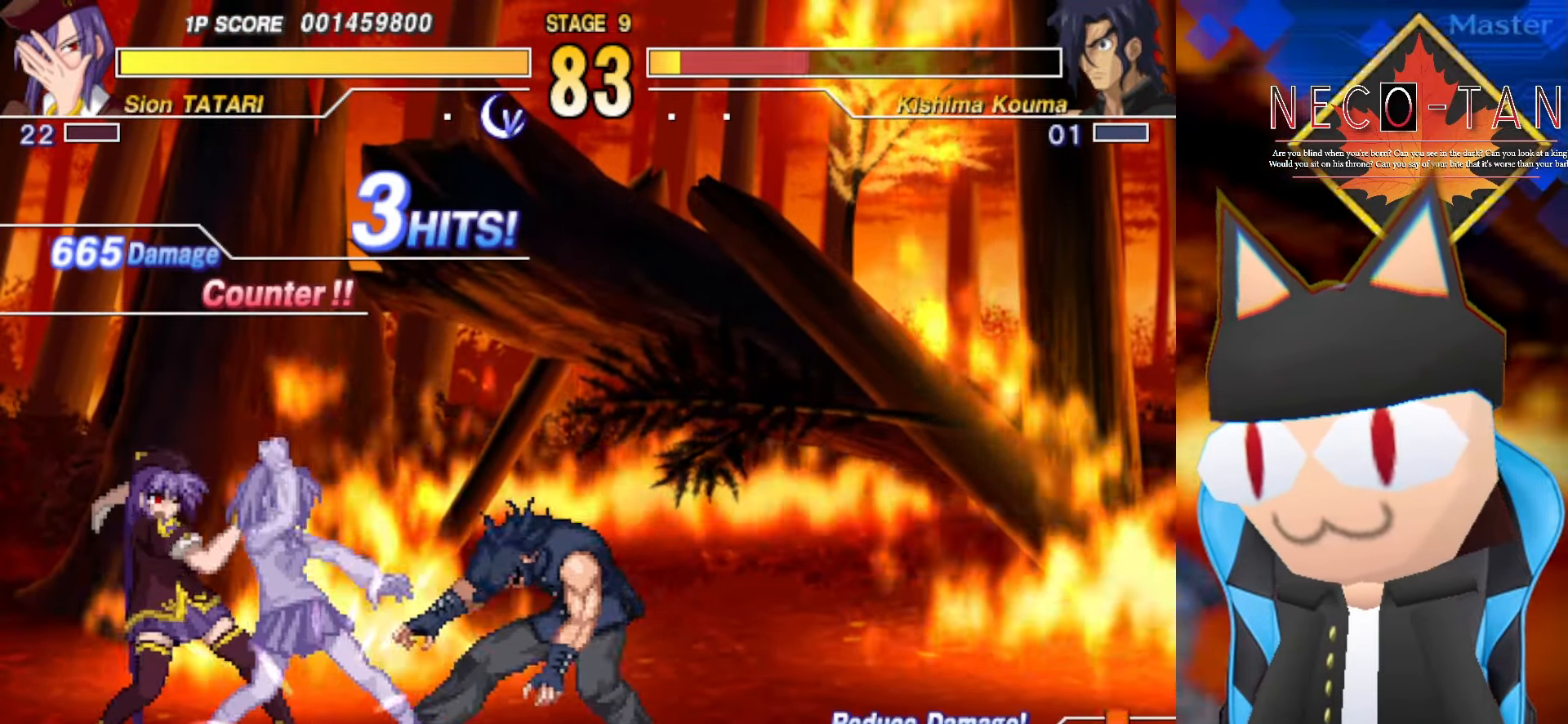
{"buttons": [], "left_stick": "down-left", "events": [[34, "CIRCLE", "up"], [84, "CIRCLE", "down"], [167, "CIRCLE", "up"], [217, "CIRCLE", "down"], [334, "CIRCLE", "up"], [500, "left_stick", "down-left"]]}
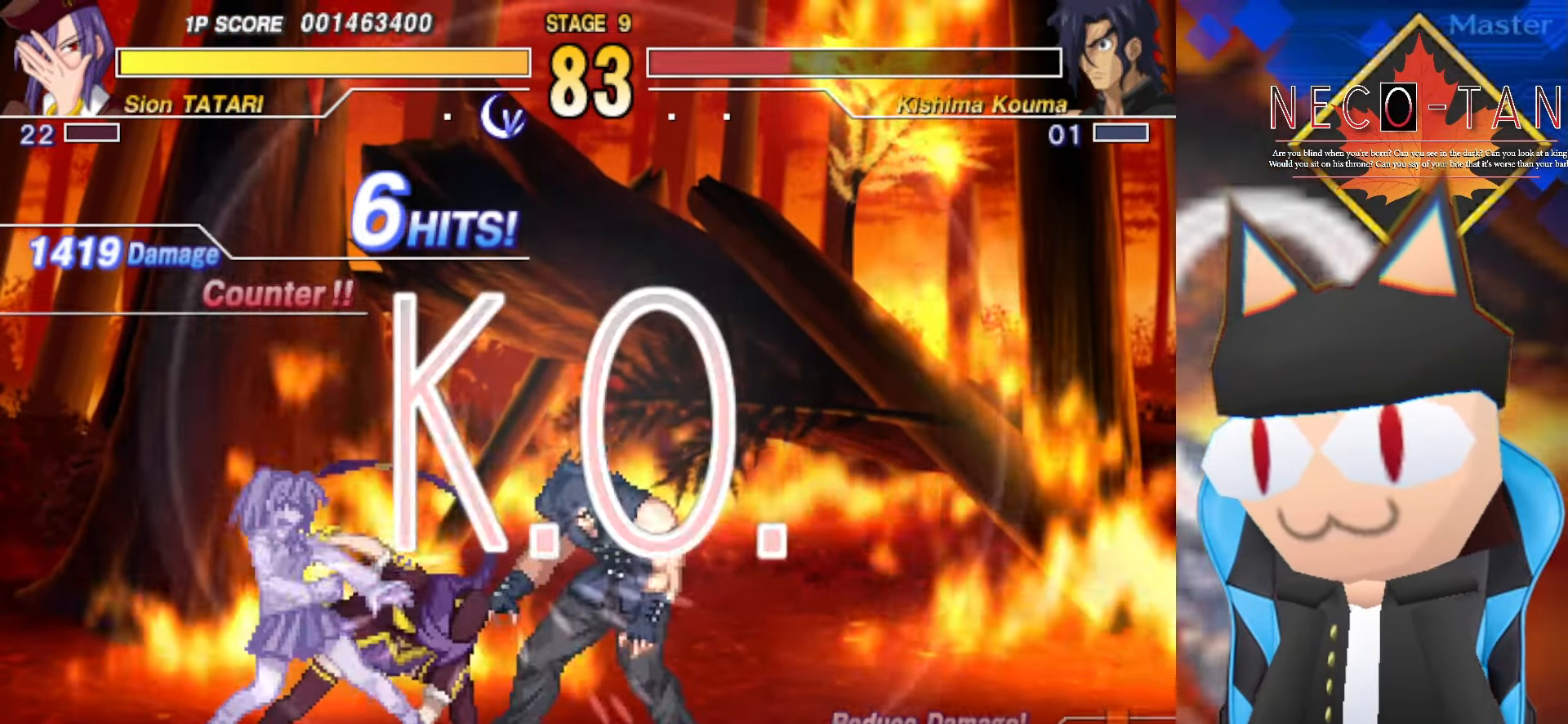
{"buttons": [], "left_stick": "center", "events": [[266, "left_stick", "center"]]}